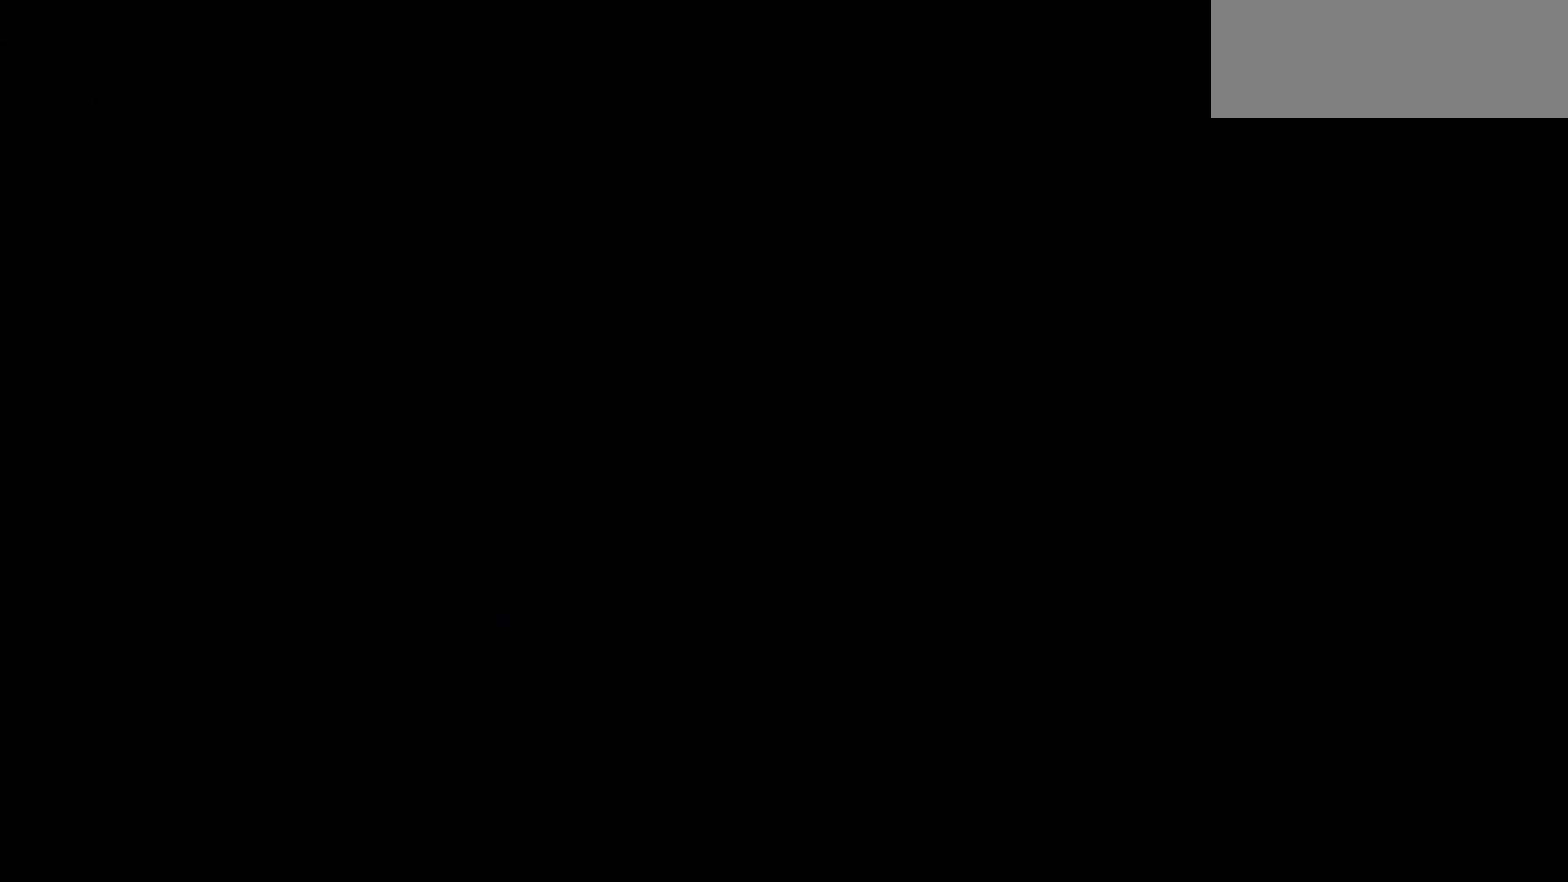
Gameplay with keyboard; each line is a JSON object with the keys held at the frame after it. "events" lists presses ("down") and releases ("up") of "dash", "demo", "down", "jump", "jump2", "left", "pause", "right" and "up" between this image and that frame as [ms after this image, input, new state], when the widget could be followed in between. No other keys are recorded. Mouse input is not recorded. Key names are as the overlay labels them; some are game actions (e.g. jump) rather than physical keys. Not read: grab.
{"keys": ["down"], "events": [[433, "down", "down"]]}
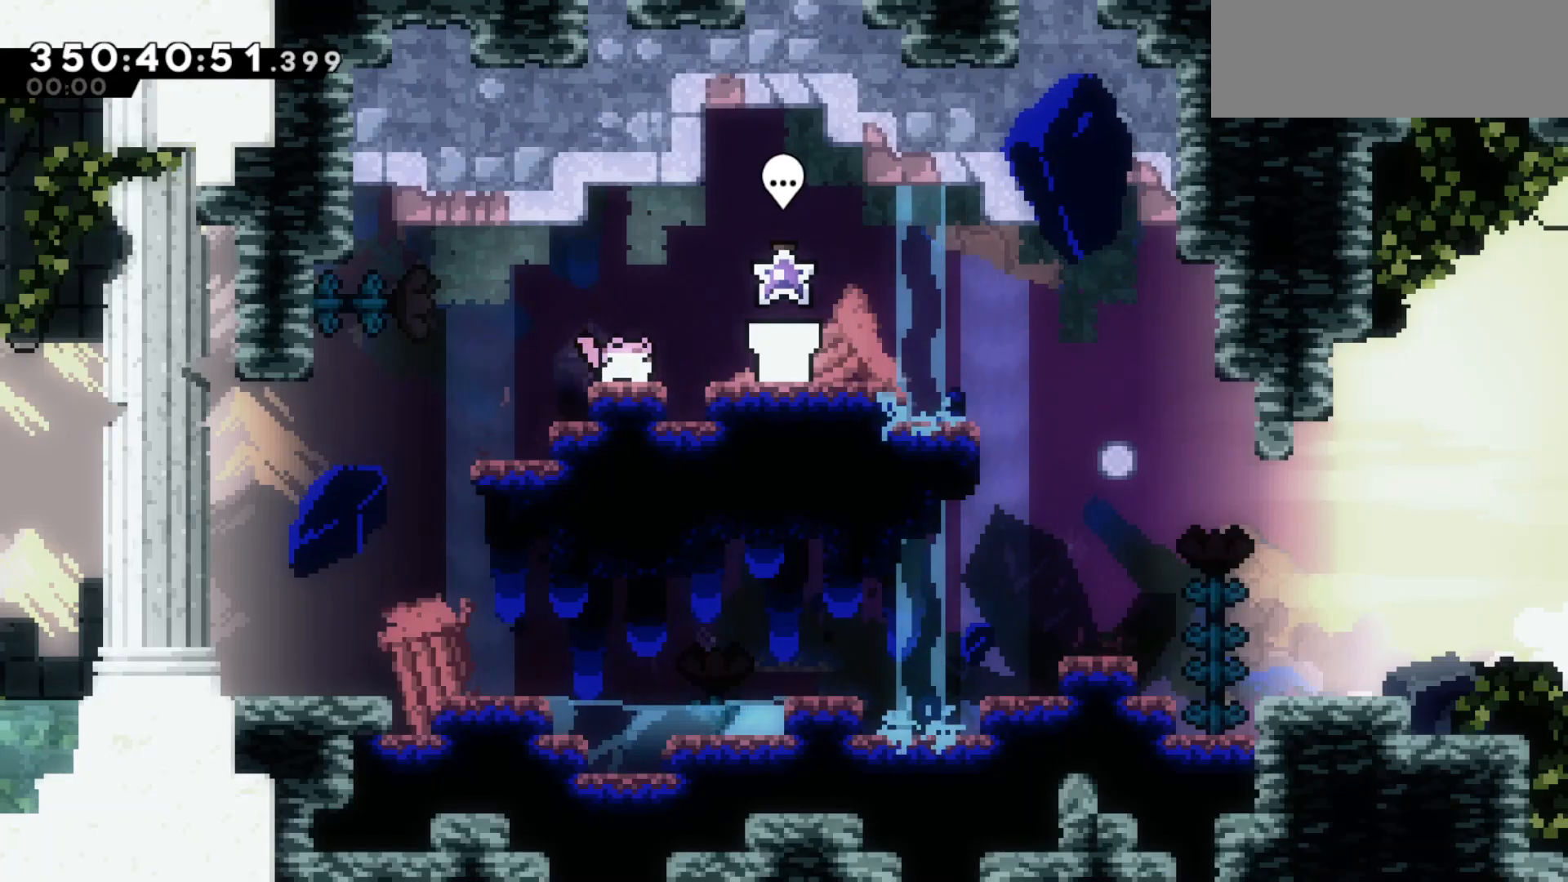
{"keys": ["down"], "events": [[17, "down", "up"], [117, "down", "down"], [167, "down", "up"], [217, "down", "down"], [300, "down", "up"], [350, "down", "down"], [450, "down", "up"], [483, "down", "down"]]}
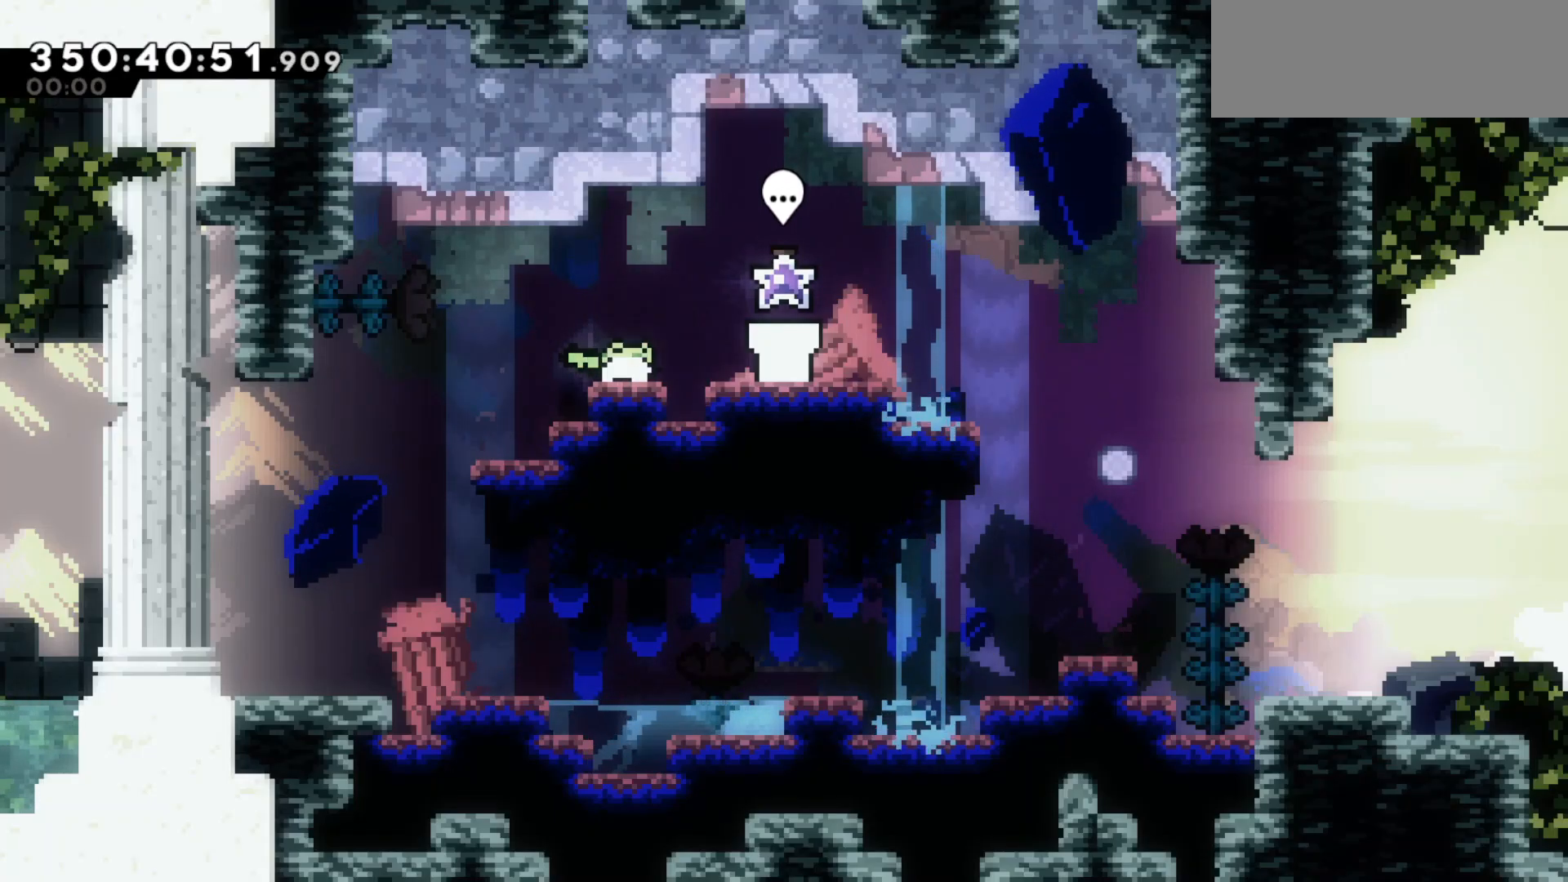
{"keys": [], "events": [[83, "down", "up"], [133, "down", "down"], [183, "down", "up"], [267, "down", "down"], [317, "down", "up"], [417, "down", "down"], [467, "down", "up"]]}
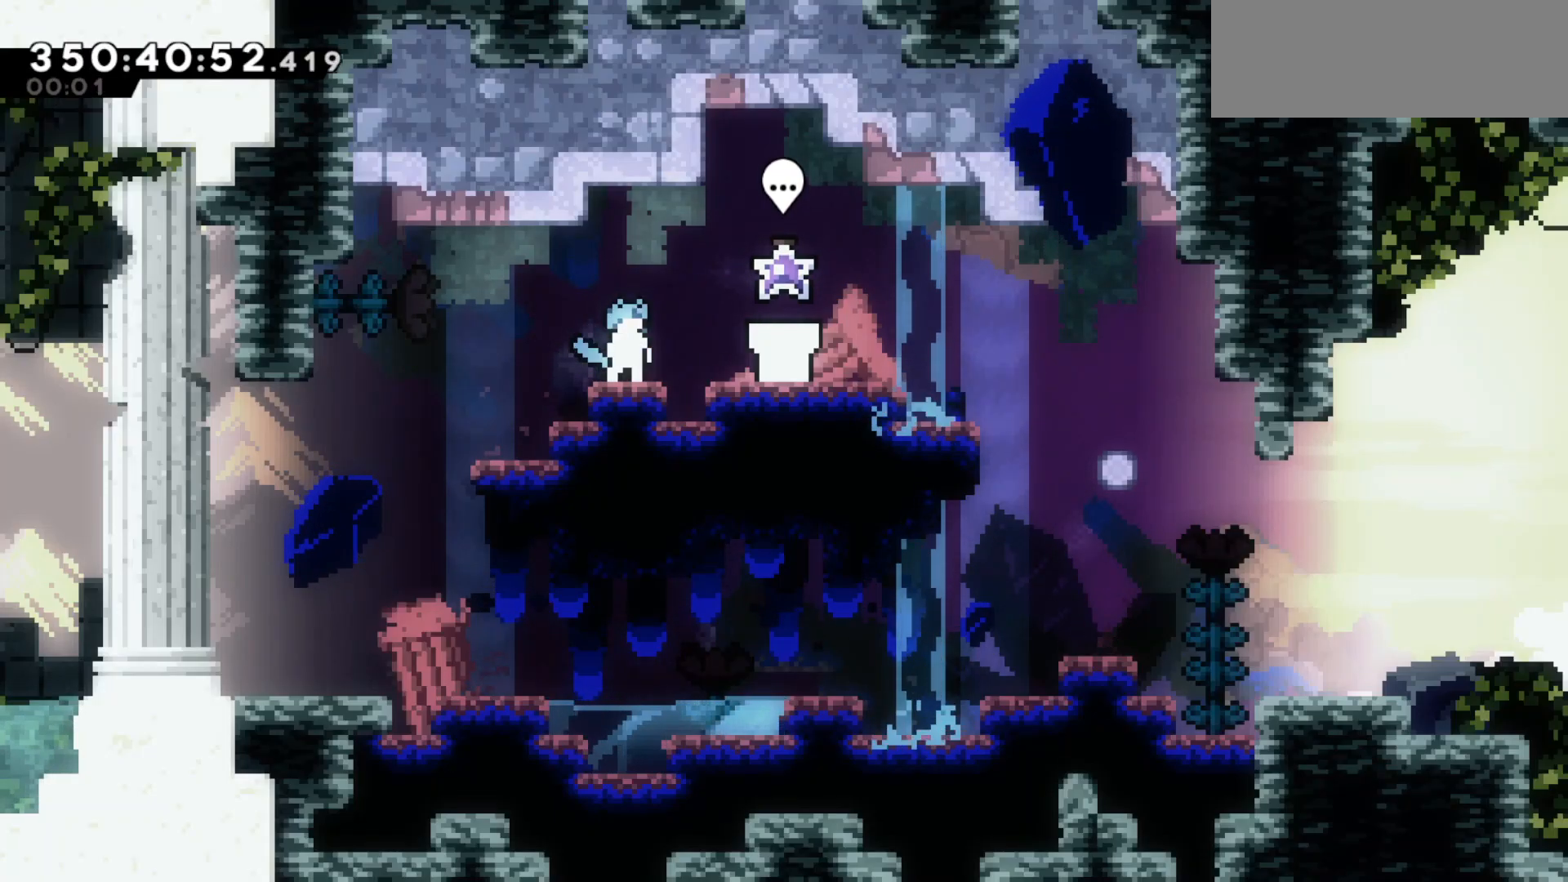
{"keys": ["down", "right"], "events": [[67, "down", "down"], [100, "down", "up"], [150, "down", "down"], [183, "left", "down"], [283, "left", "up"], [283, "right", "down"], [383, "left", "down"], [417, "right", "up"], [467, "left", "up"], [467, "right", "down"]]}
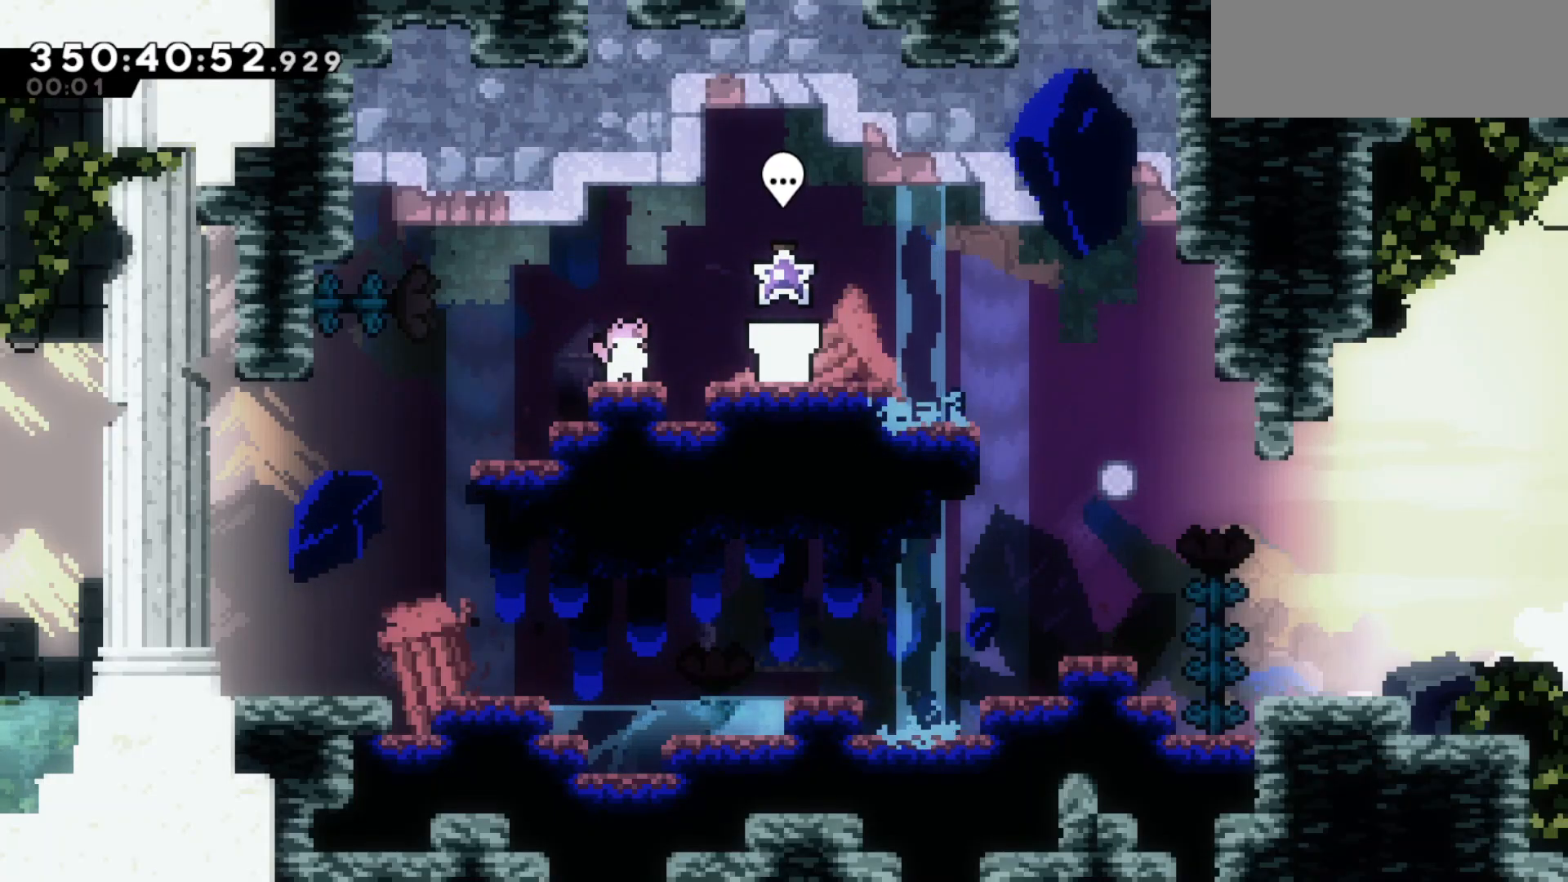
{"keys": [], "events": [[67, "left", "down"], [117, "right", "up"], [167, "left", "up"], [167, "right", "down"], [250, "left", "down"], [250, "right", "up"], [300, "jump2", "down"], [300, "left", "up"], [350, "down", "up"], [400, "jump2", "up"]]}
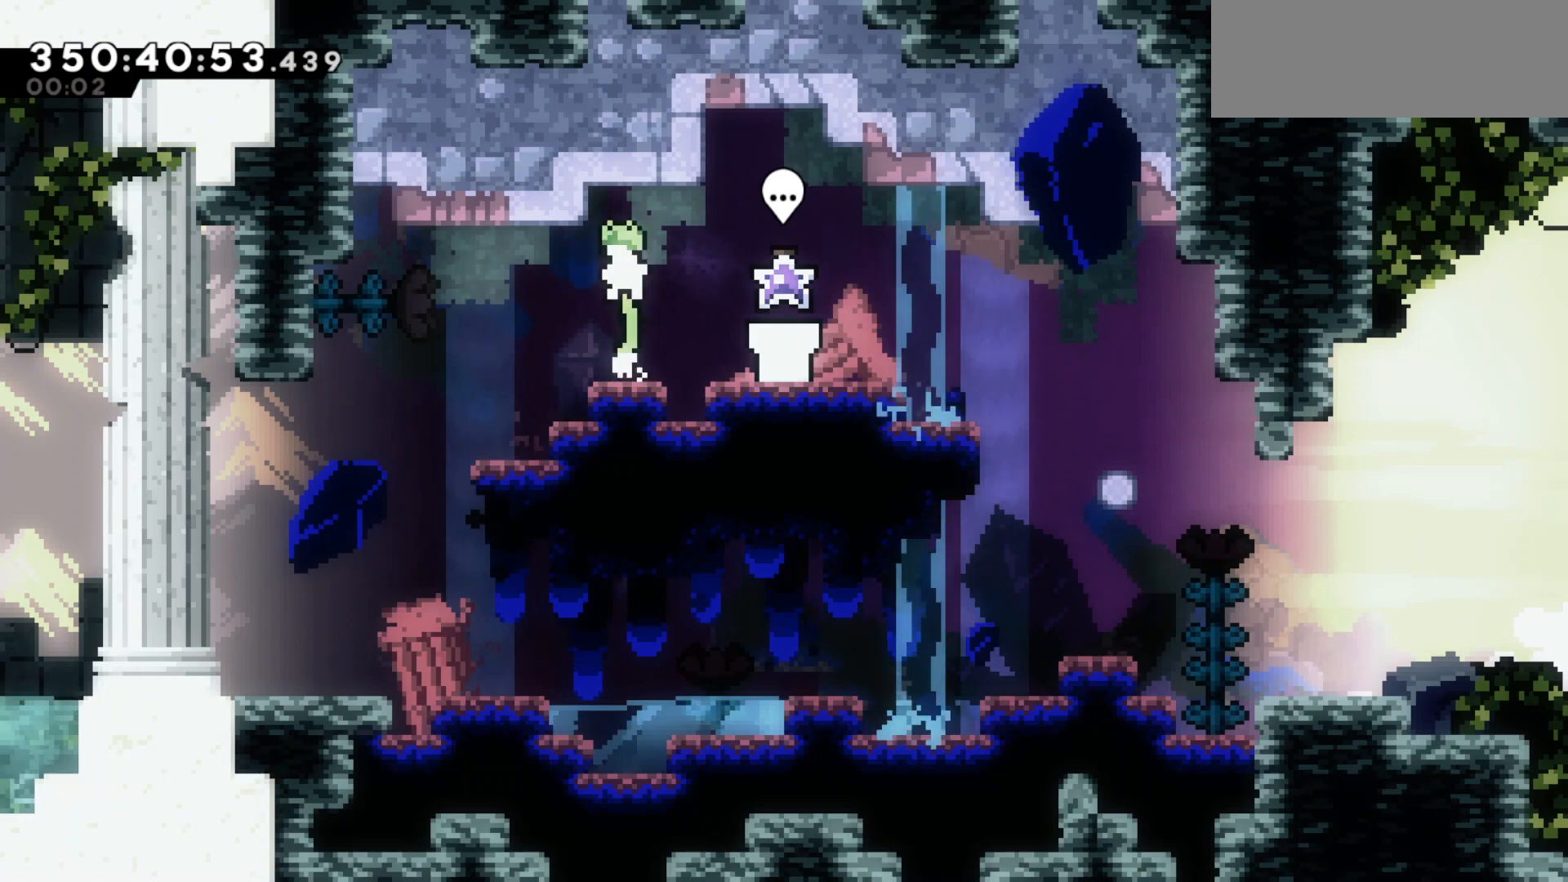
{"keys": ["jump2", "right"], "events": [[183, "jump2", "down"], [267, "jump2", "up"], [467, "right", "down"], [500, "jump2", "down"]]}
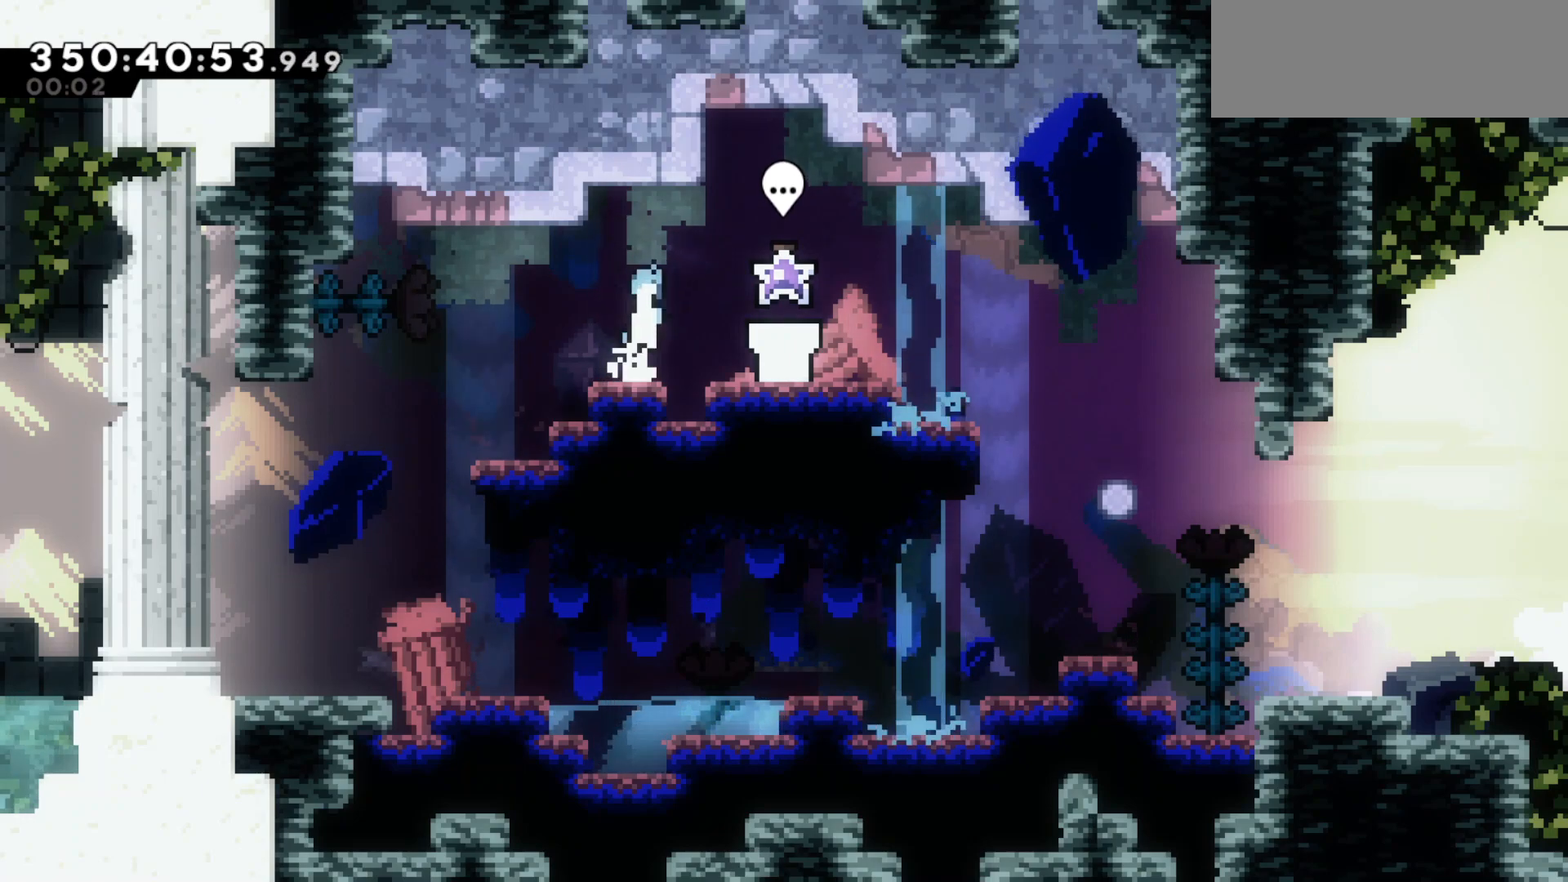
{"keys": [], "events": [[100, "jump2", "up"], [283, "right", "up"]]}